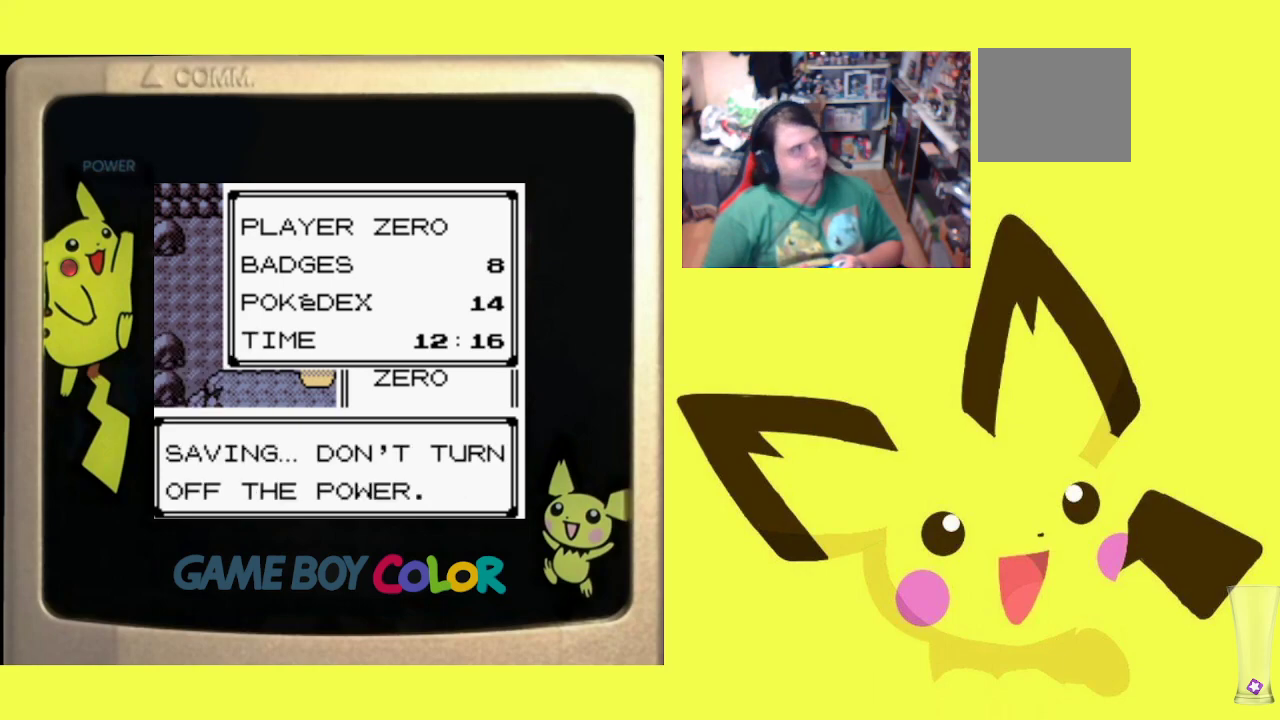
Gameplay with a controller (PlayStation layout); each line is a JSON object with the inputs held at the frame after it. "events" lists button and stick changes between this image and that frame as [ms after this image, input, new state], when the widget could be followed in between. Not read: left_stick right_stick.
{"buttons": [], "events": [[83, "CIRCLE", "up"]]}
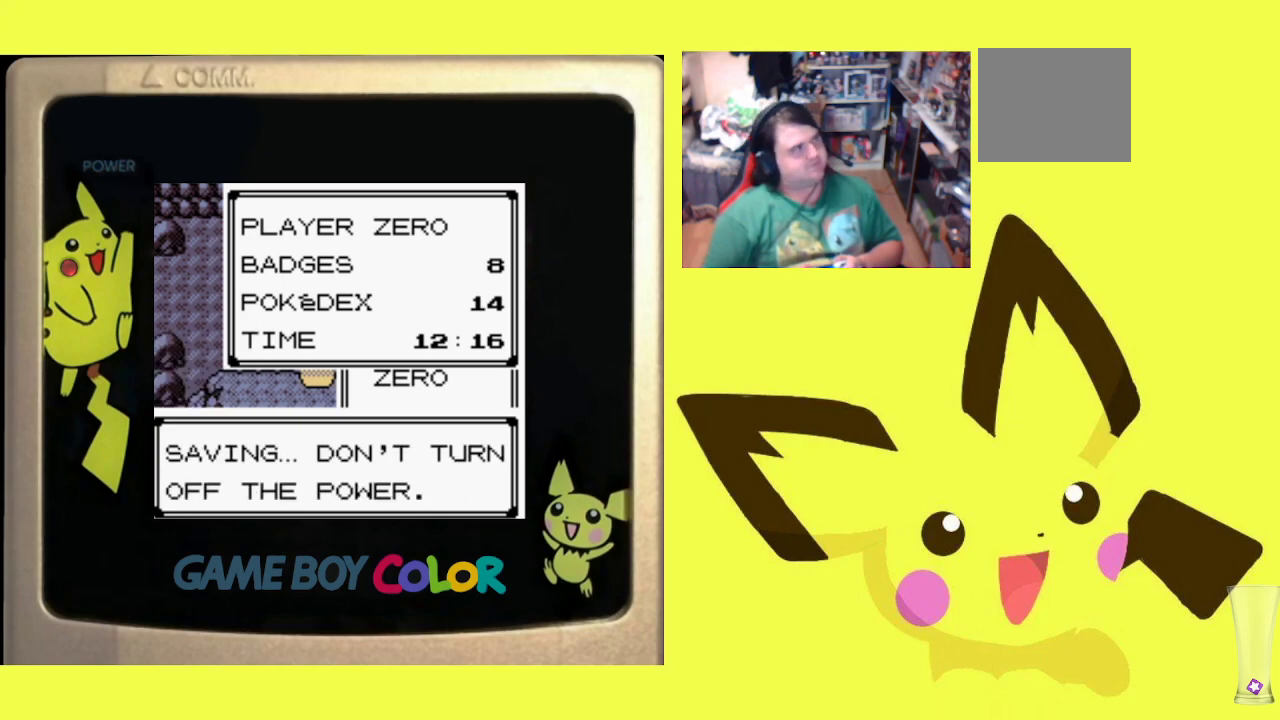
{"buttons": [], "events": []}
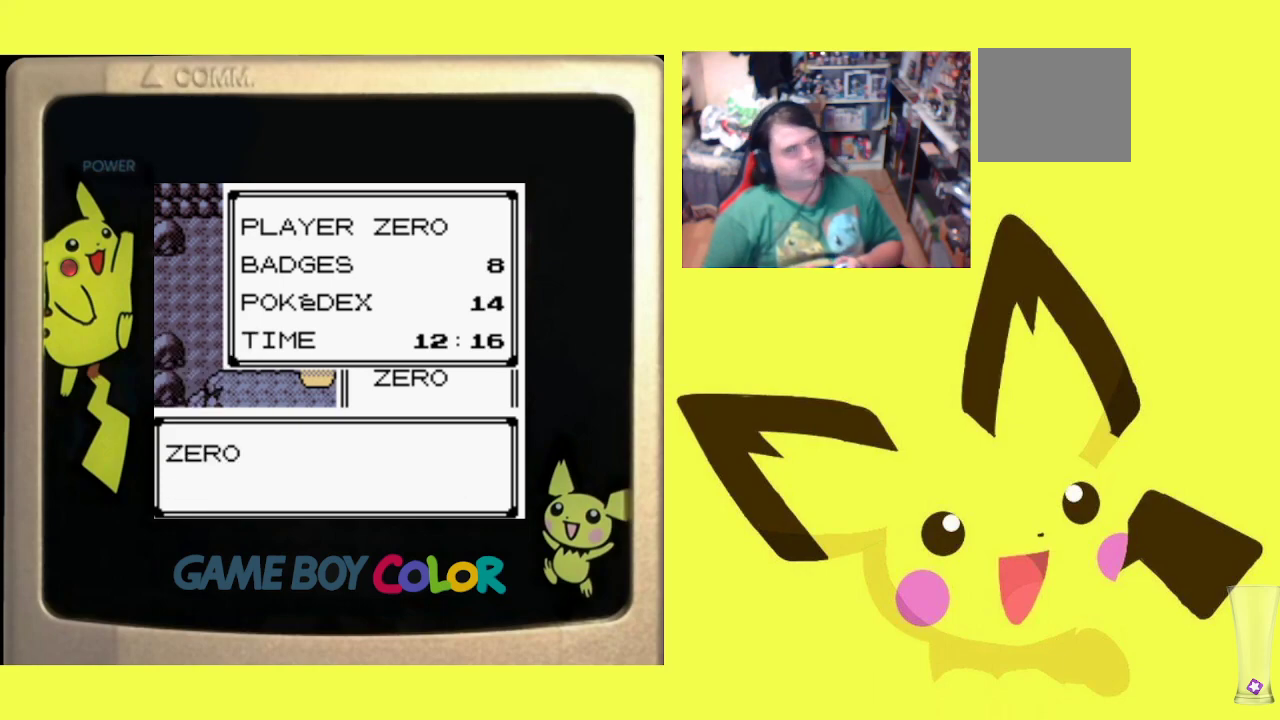
{"buttons": [], "events": []}
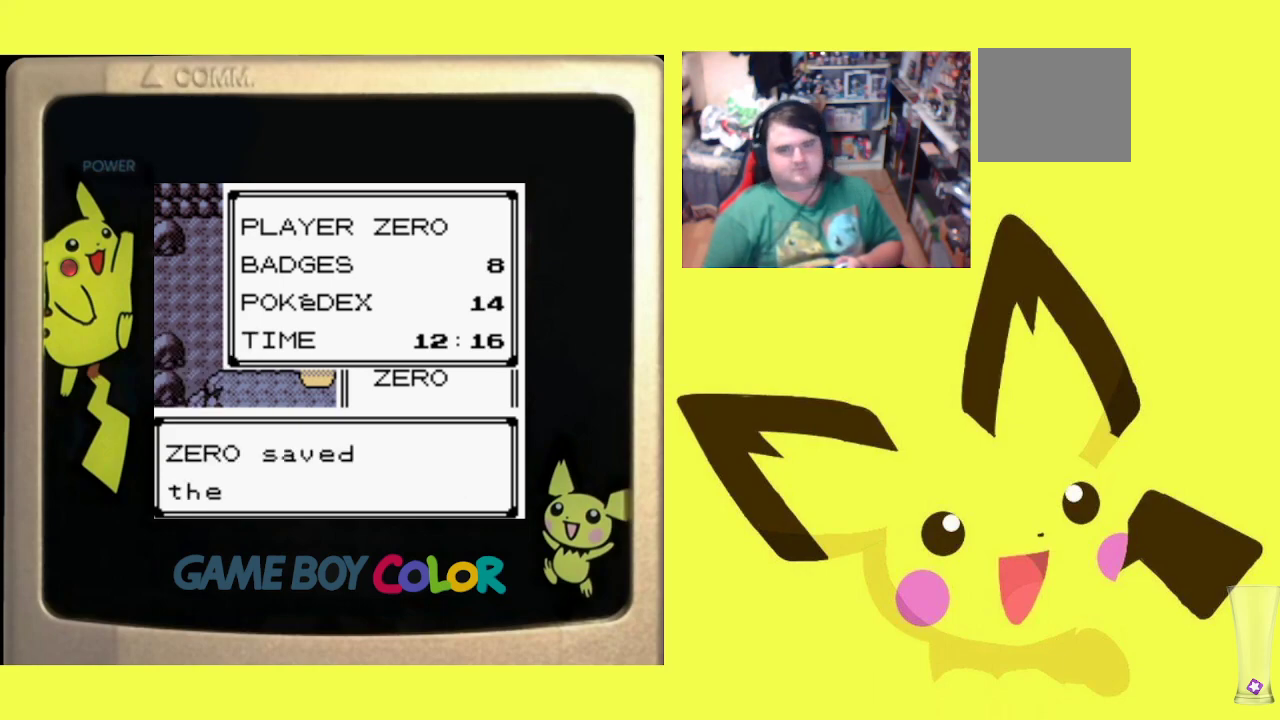
{"buttons": [], "events": []}
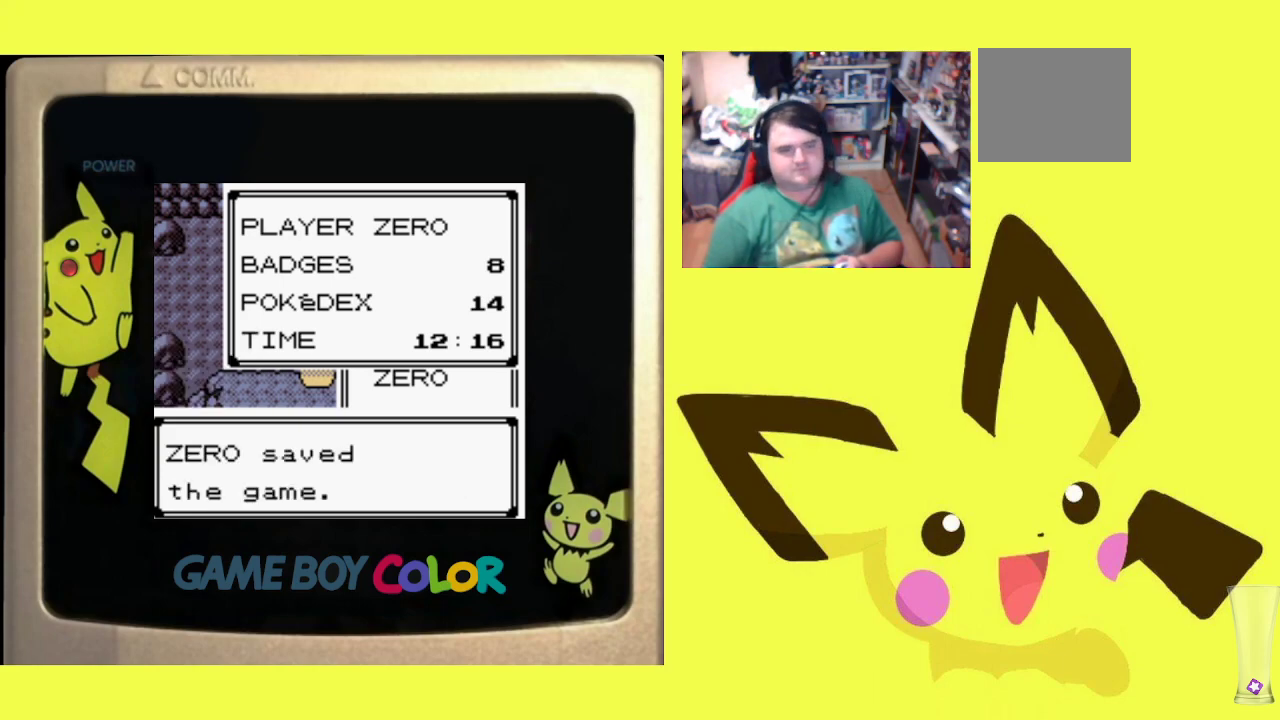
{"buttons": [], "events": [[67, "CROSS", "down"], [200, "CROSS", "up"]]}
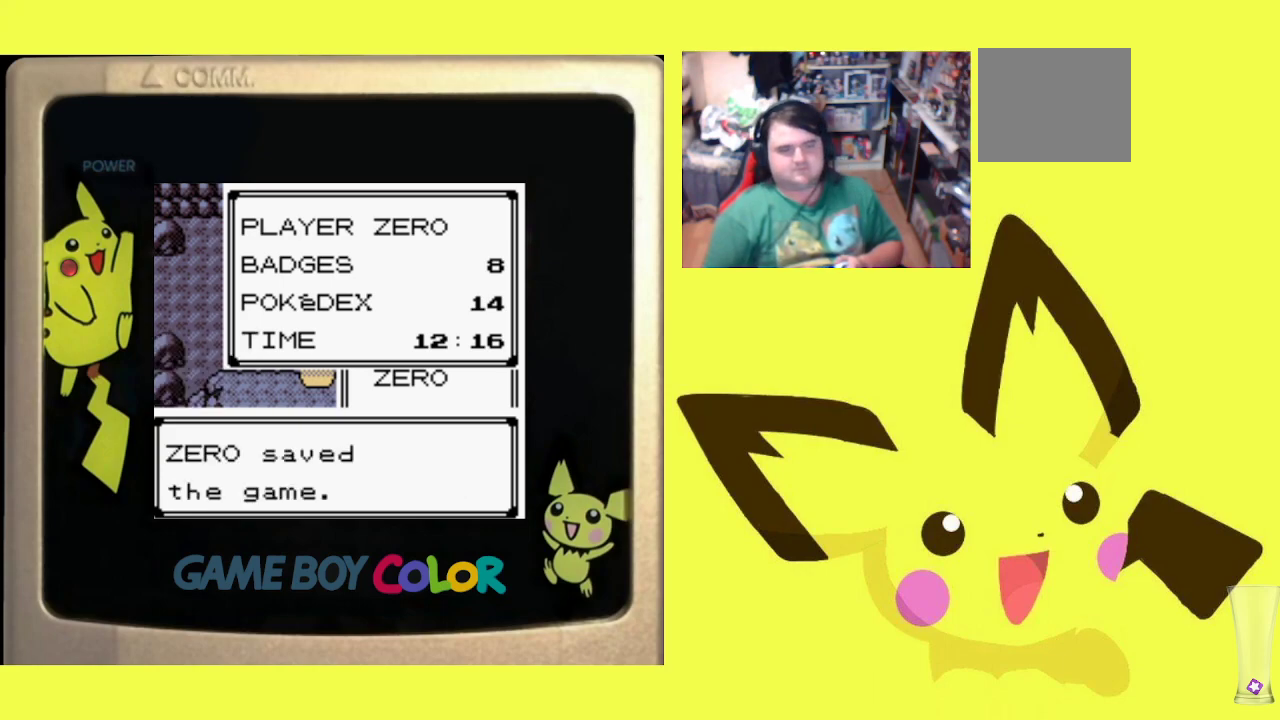
{"buttons": [], "events": []}
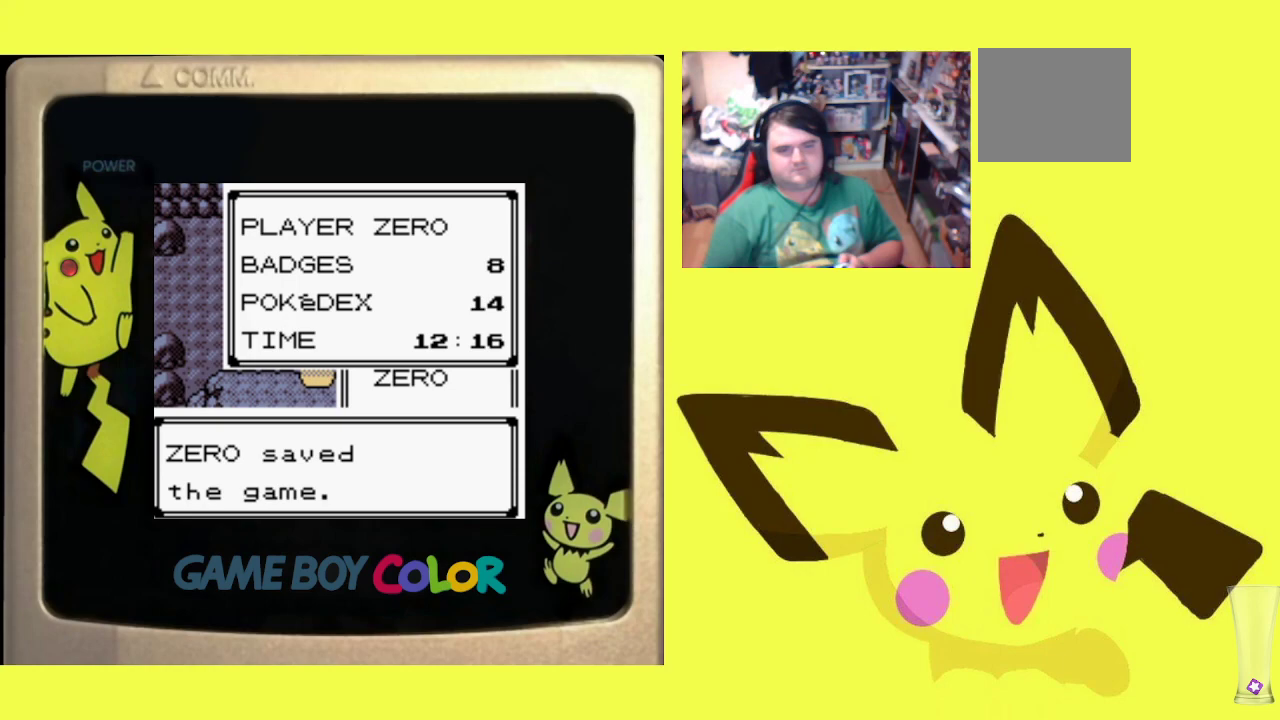
{"buttons": [], "events": []}
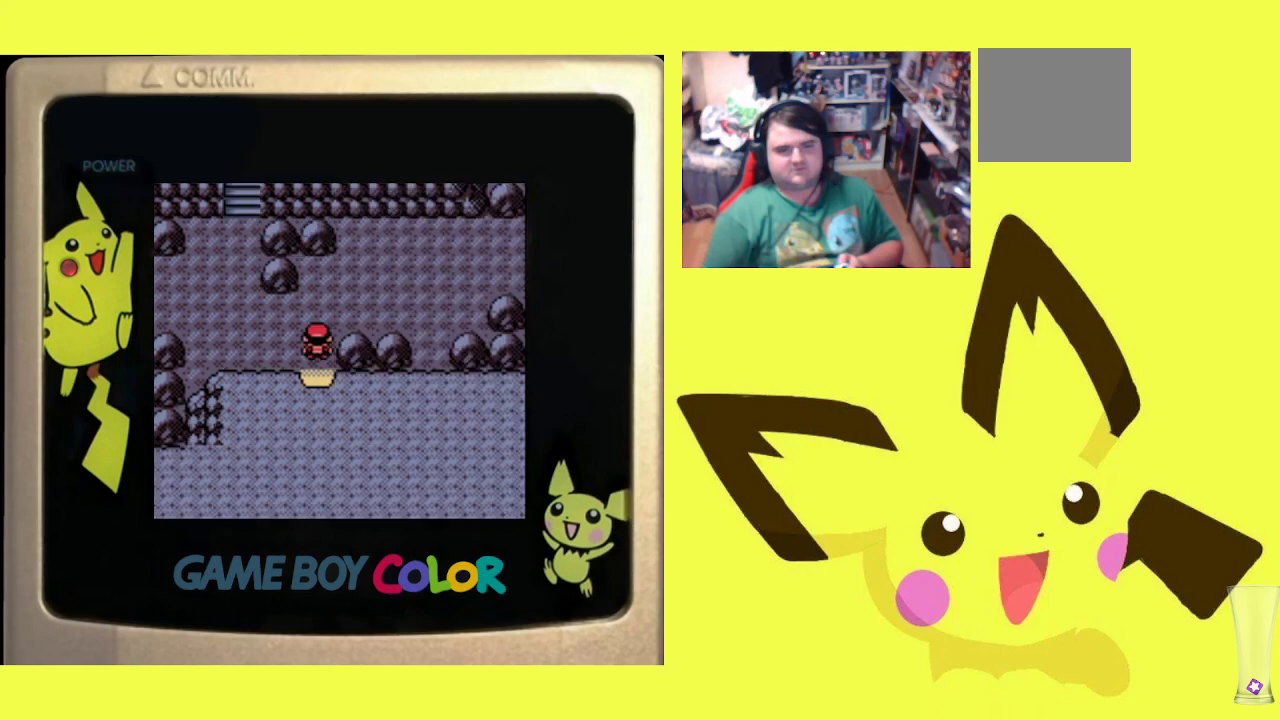
{"buttons": ["DPAD_RIGHT"], "events": [[217, "DPAD_UP", "down"], [383, "DPAD_RIGHT", "down"], [400, "DPAD_UP", "up"]]}
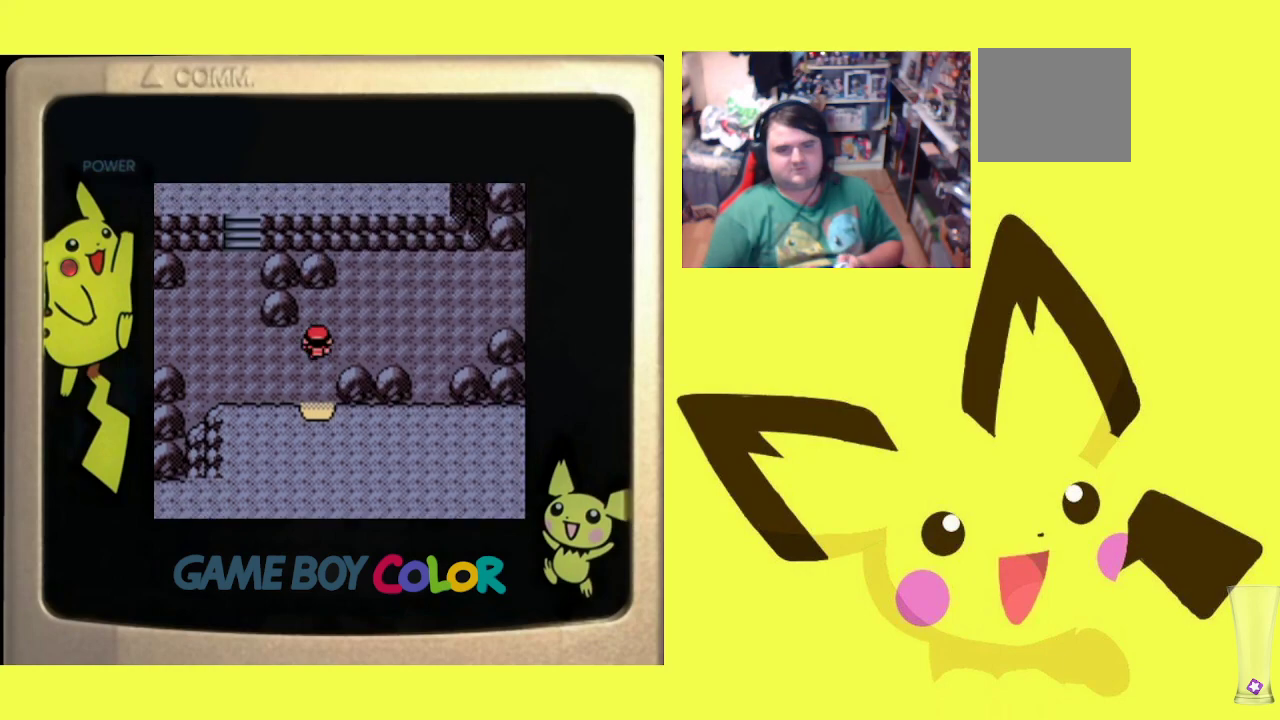
{"buttons": [], "events": [[500, "DPAD_RIGHT", "up"]]}
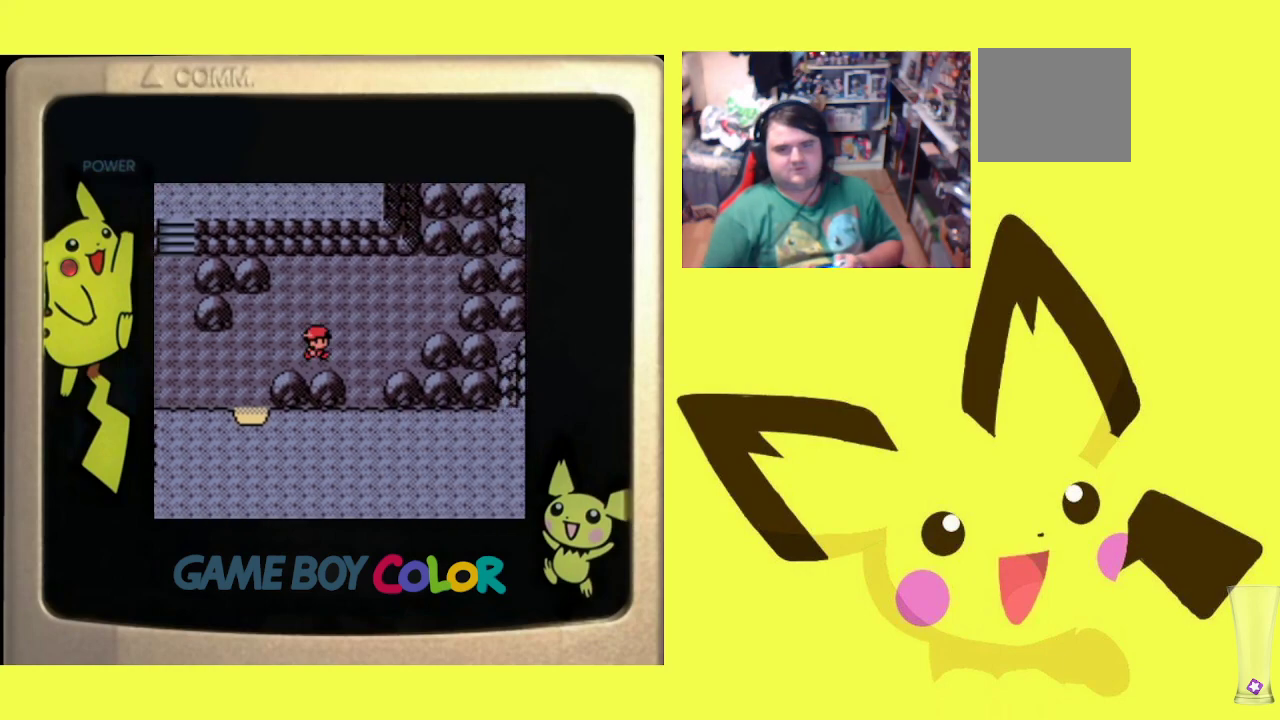
{"buttons": ["DPAD_LEFT"], "events": [[150, "DPAD_LEFT", "down"]]}
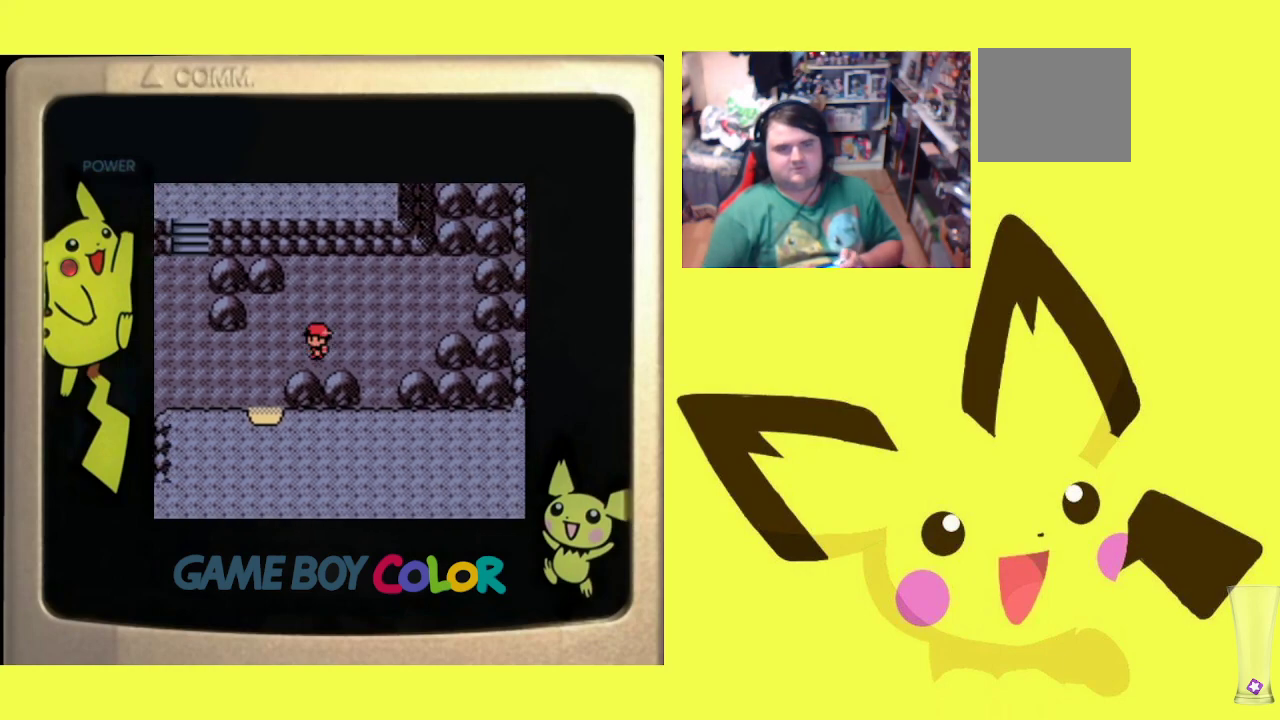
{"buttons": ["DPAD_LEFT"], "events": []}
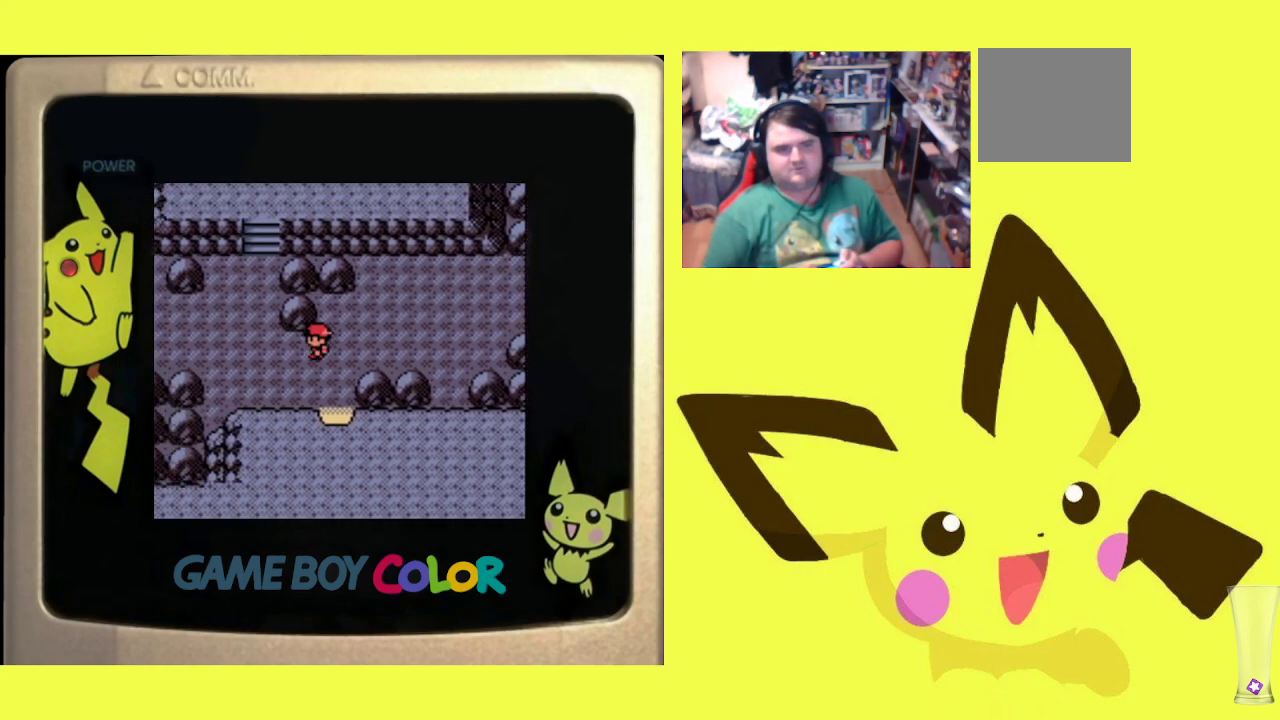
{"buttons": ["DPAD_UP"], "events": [[200, "DPAD_LEFT", "up"], [250, "DPAD_UP", "down"]]}
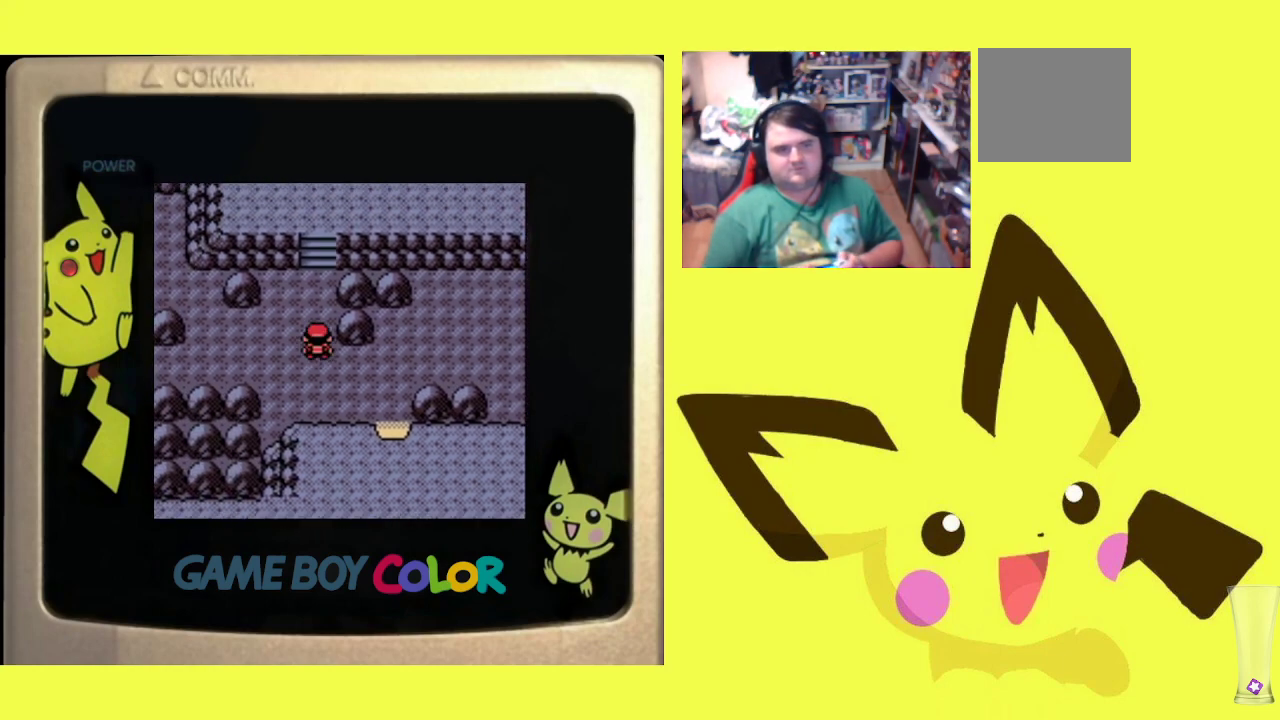
{"buttons": ["DPAD_LEFT"], "events": [[317, "DPAD_UP", "up"], [417, "DPAD_LEFT", "down"]]}
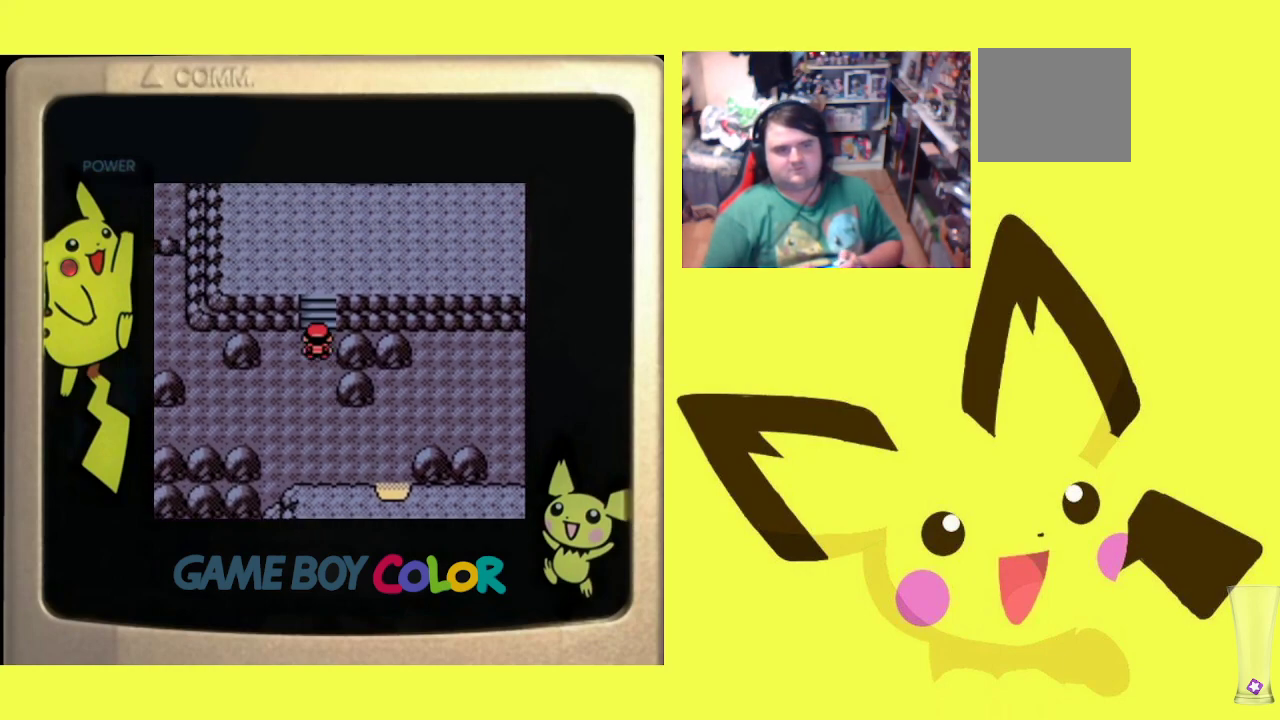
{"buttons": ["DPAD_DOWN"], "events": [[233, "DPAD_LEFT", "up"], [367, "DPAD_DOWN", "down"]]}
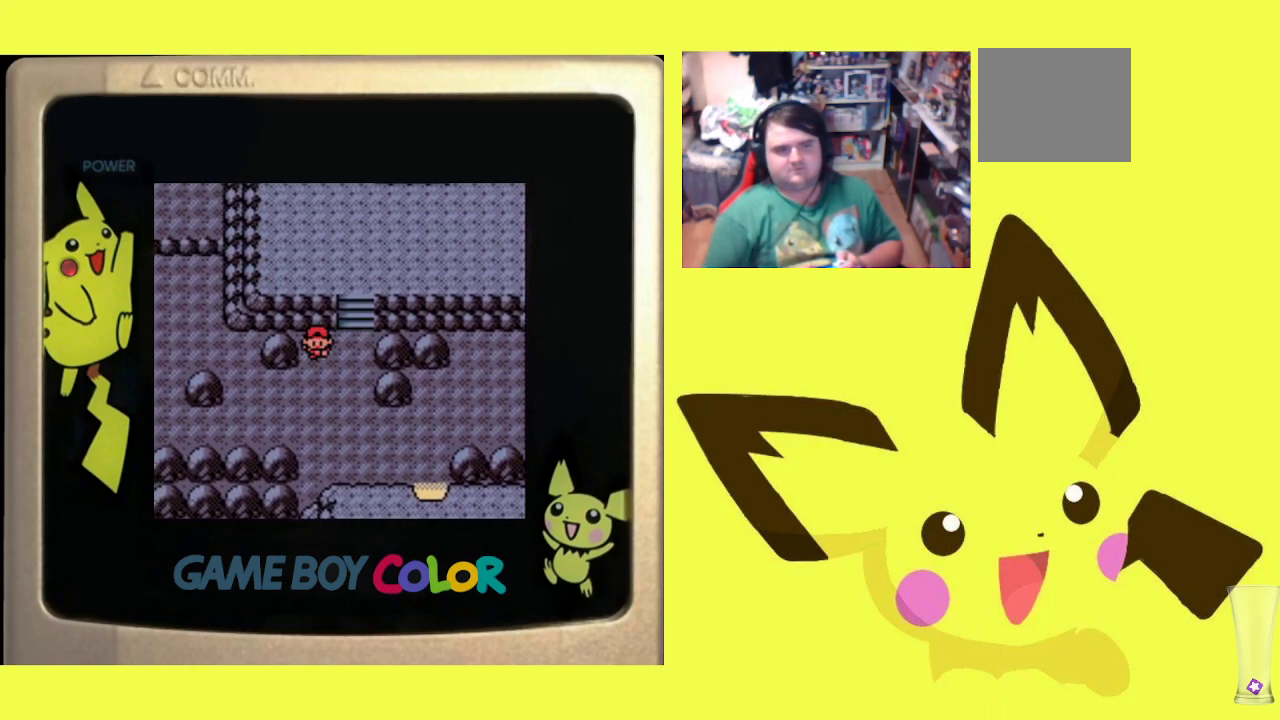
{"buttons": ["DPAD_LEFT"], "events": [[100, "DPAD_DOWN", "up"], [100, "DPAD_LEFT", "down"]]}
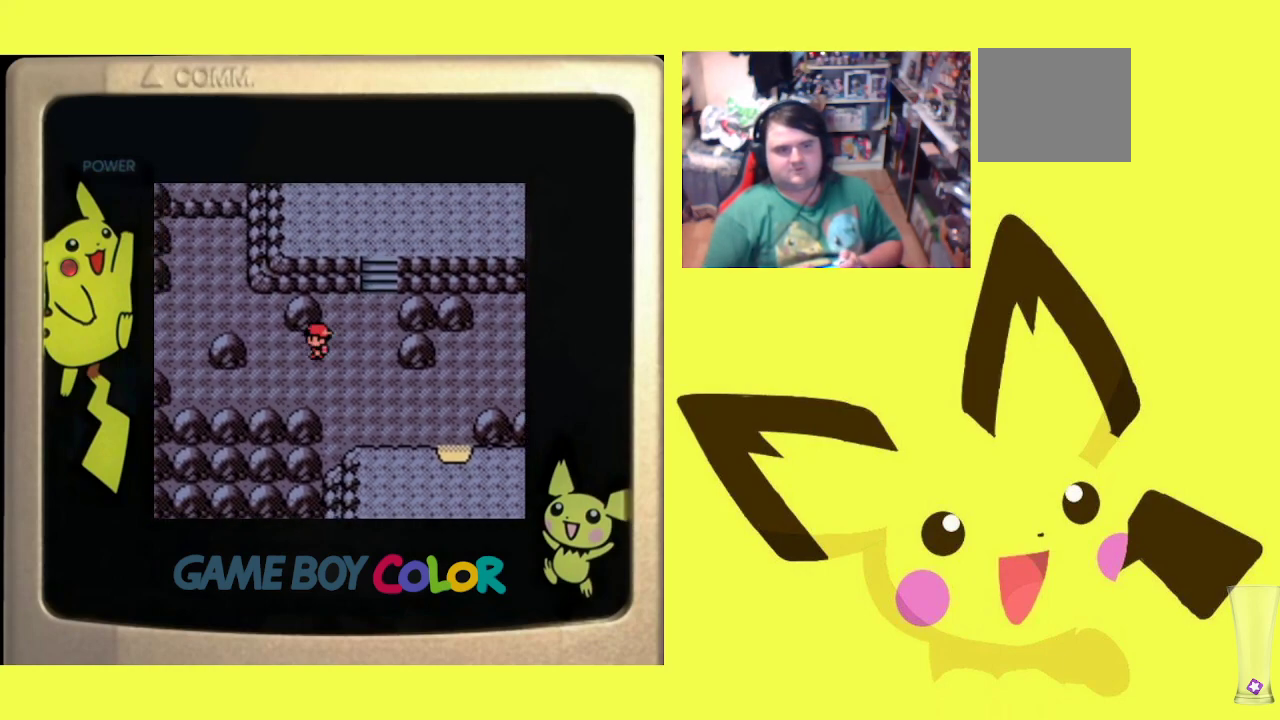
{"buttons": ["DPAD_RIGHT"], "events": [[183, "DPAD_LEFT", "up"], [350, "DPAD_RIGHT", "down"]]}
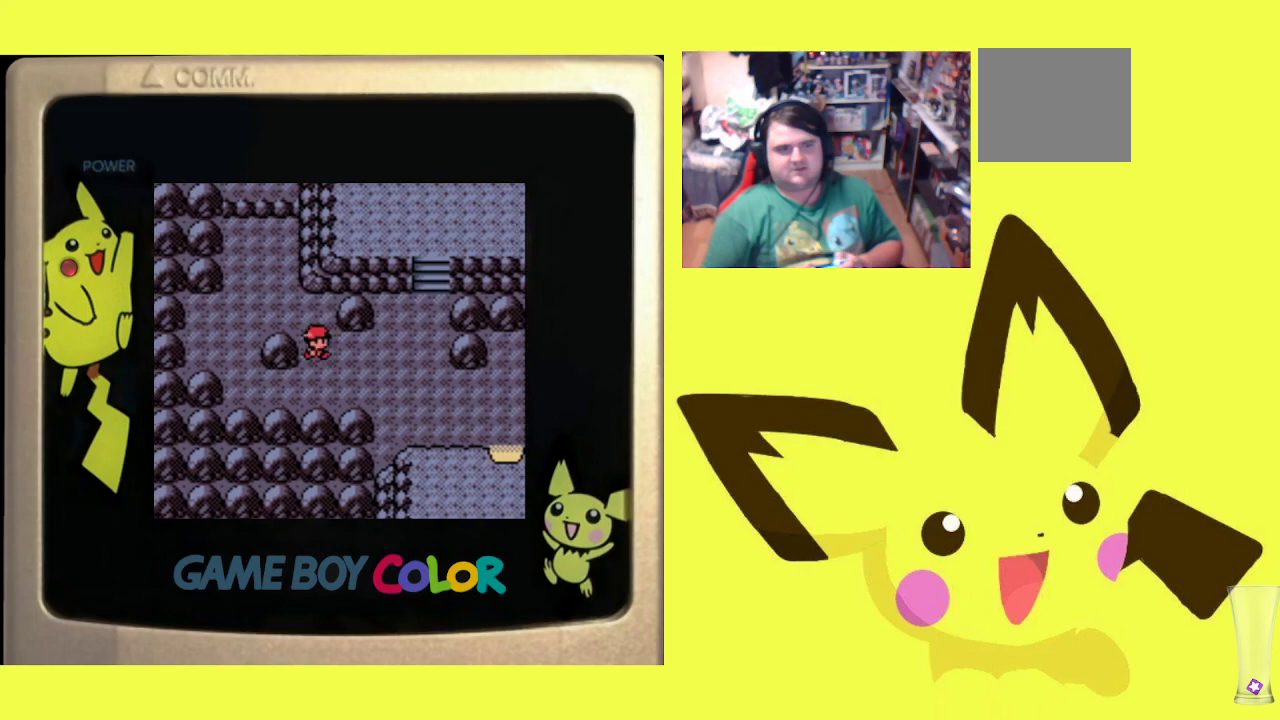
{"buttons": ["DPAD_RIGHT"], "events": []}
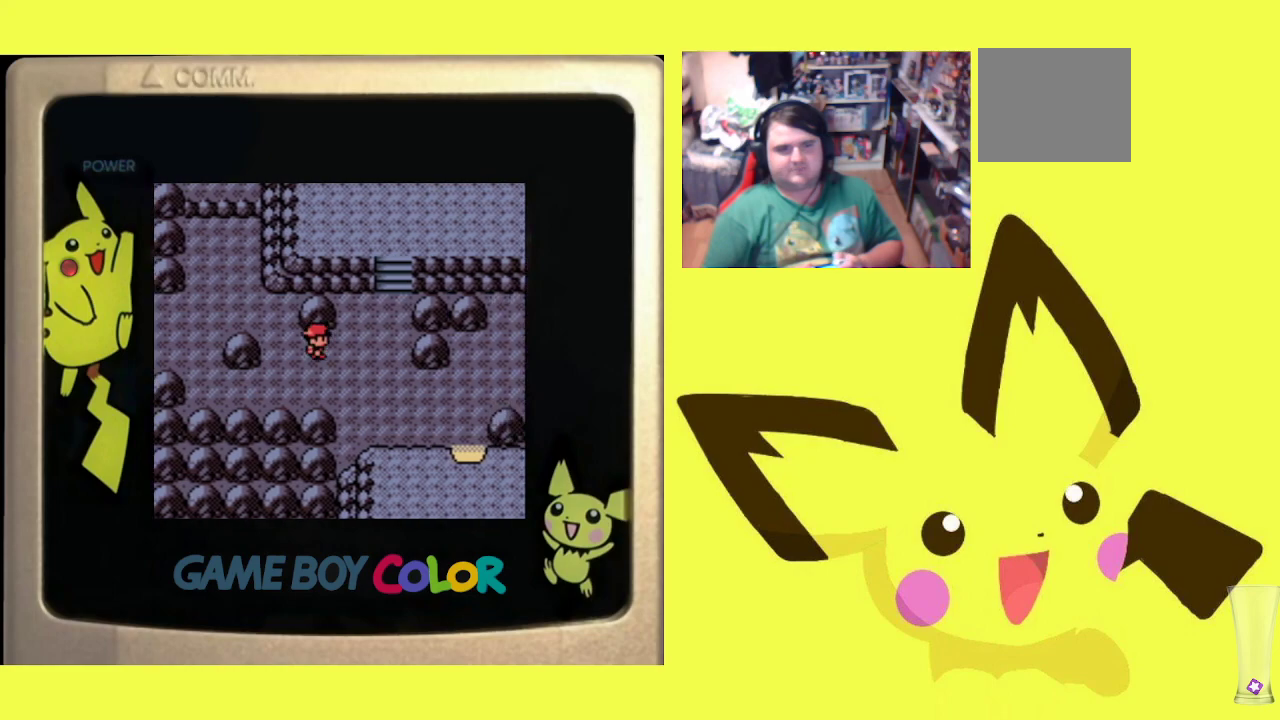
{"buttons": ["CROSS", "R1"], "events": [[217, "CROSS", "down"], [267, "DPAD_RIGHT", "up"], [367, "CROSS", "up"], [383, "R1", "down"], [450, "CROSS", "down"]]}
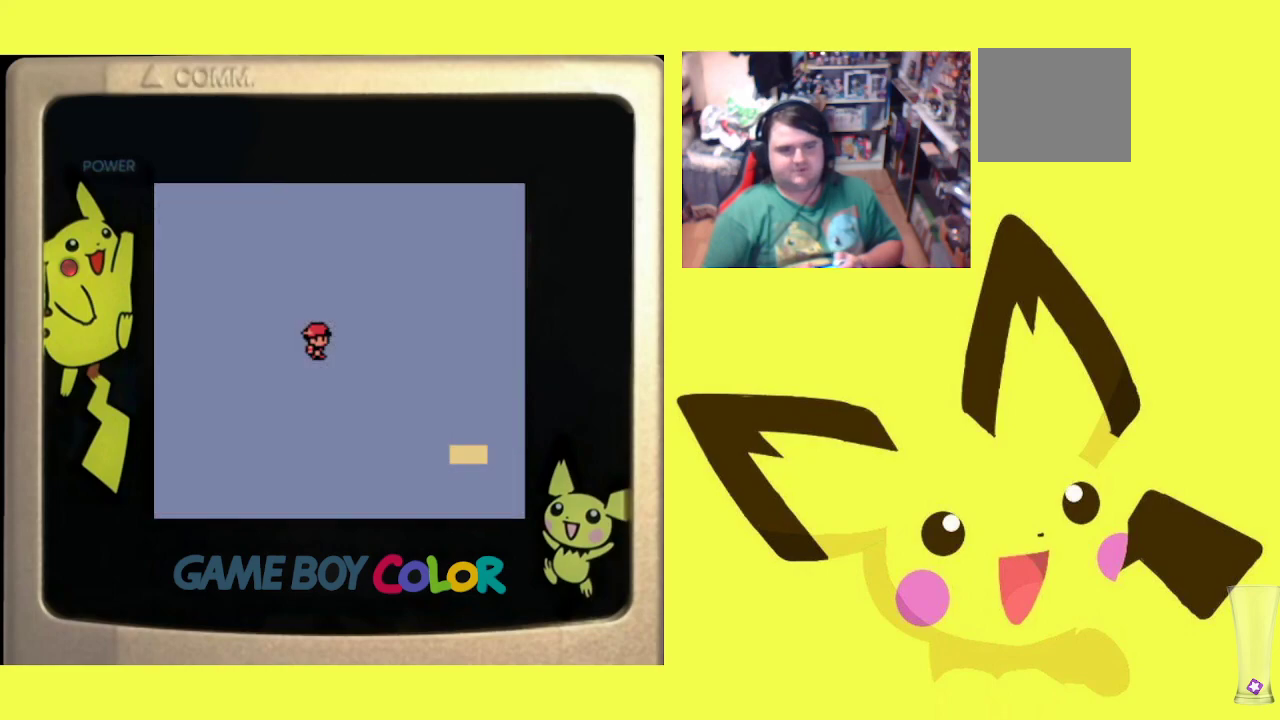
{"buttons": ["R1"], "events": [[50, "CROSS", "up"], [133, "CROSS", "down"], [217, "CROSS", "up"], [283, "CROSS", "down"], [417, "CROSS", "up"]]}
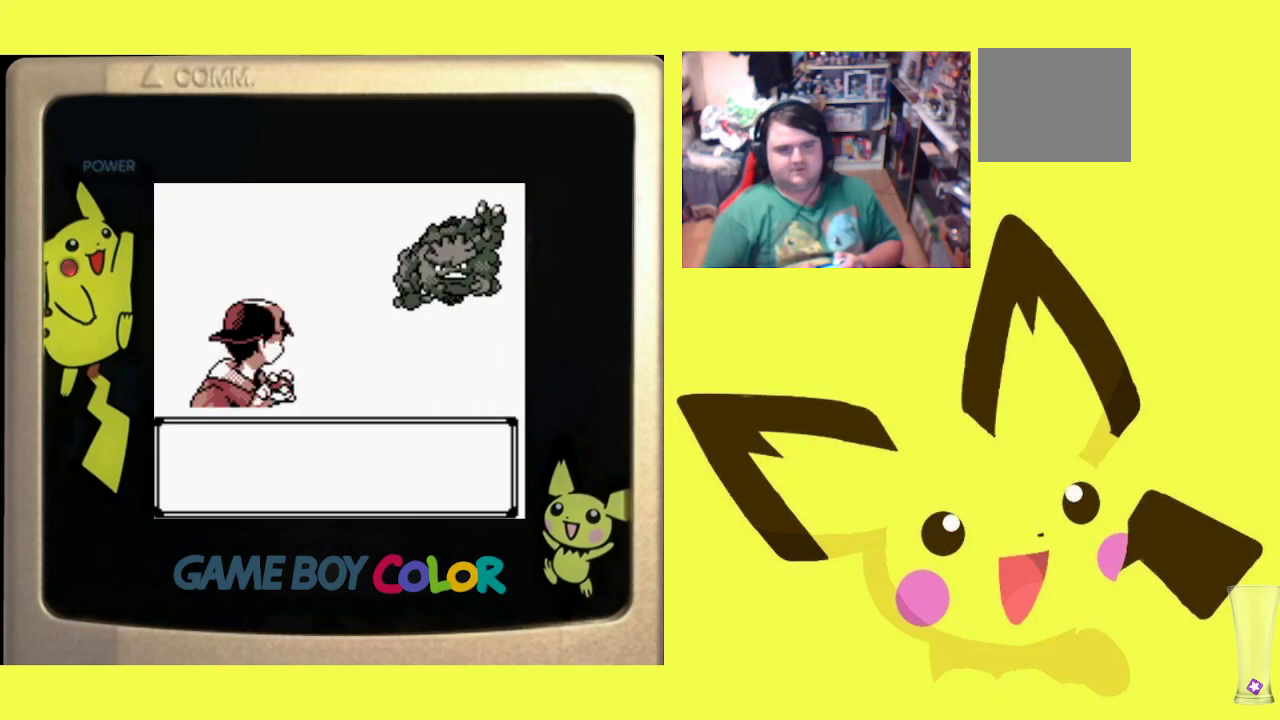
{"buttons": ["R1"], "events": []}
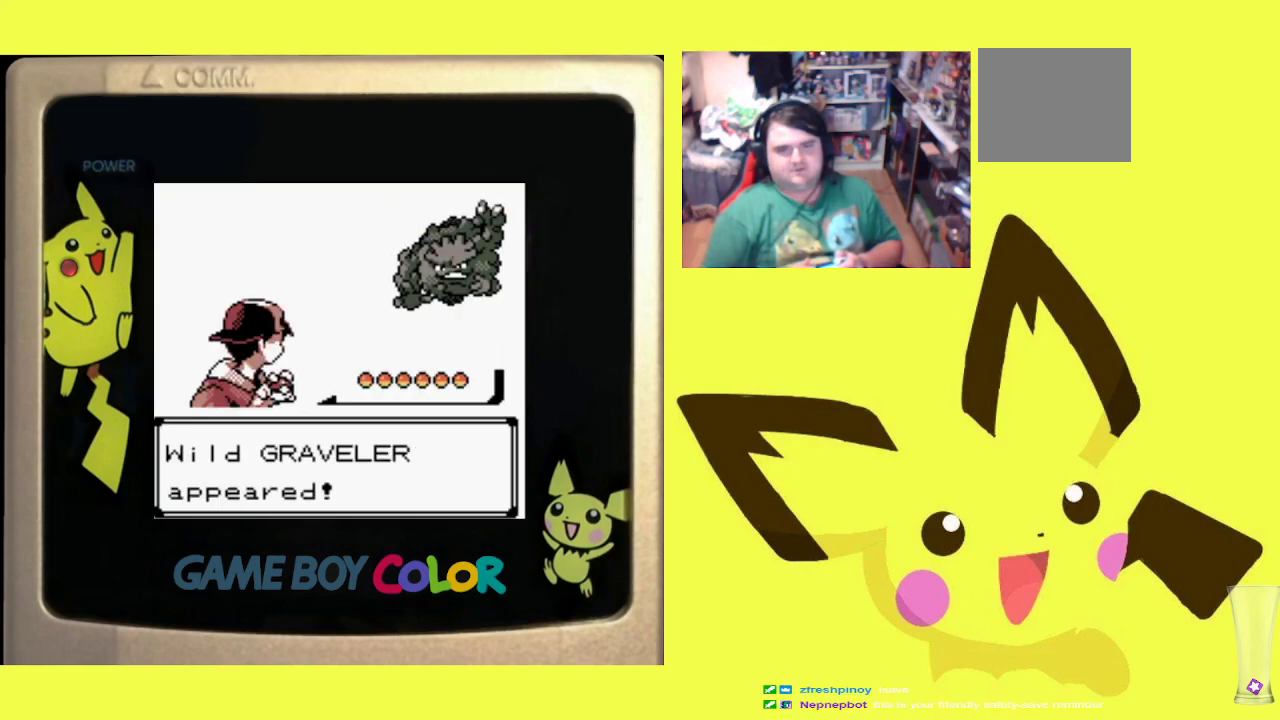
{"buttons": [], "events": [[17, "CROSS", "down"], [150, "CROSS", "up"], [217, "CROSS", "down"], [267, "CROSS", "up"], [333, "R1", "up"]]}
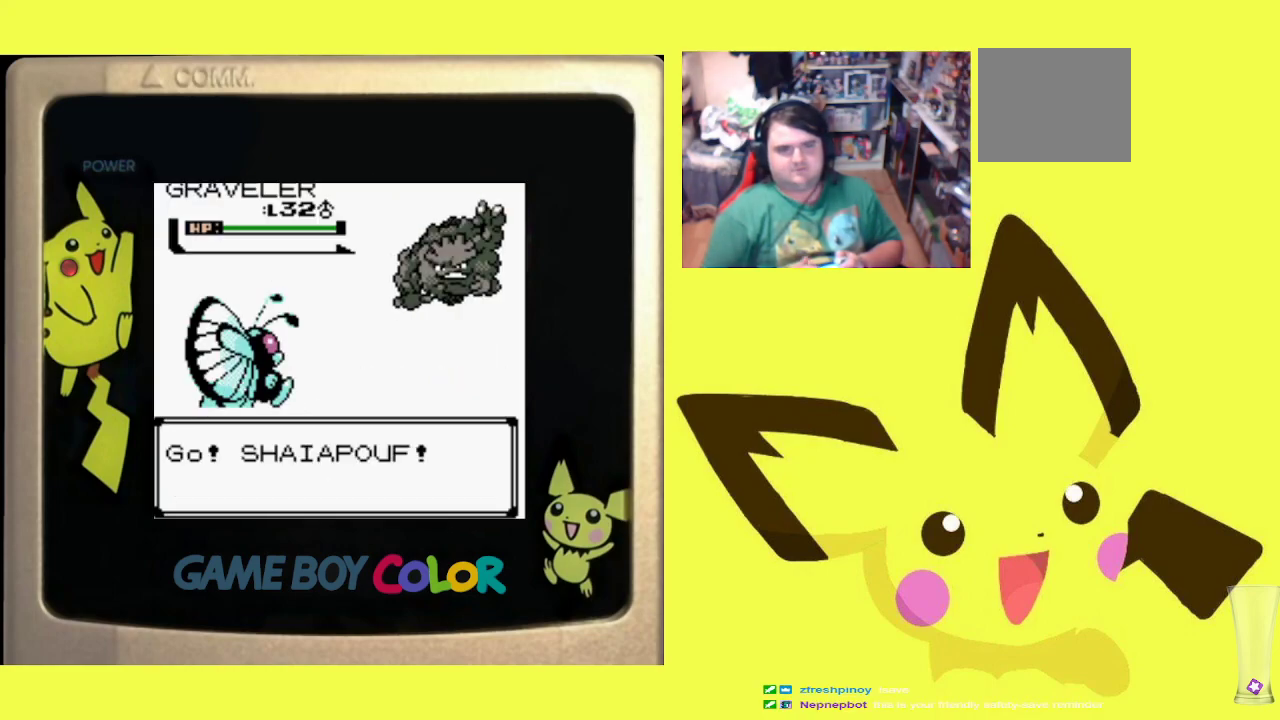
{"buttons": [], "events": []}
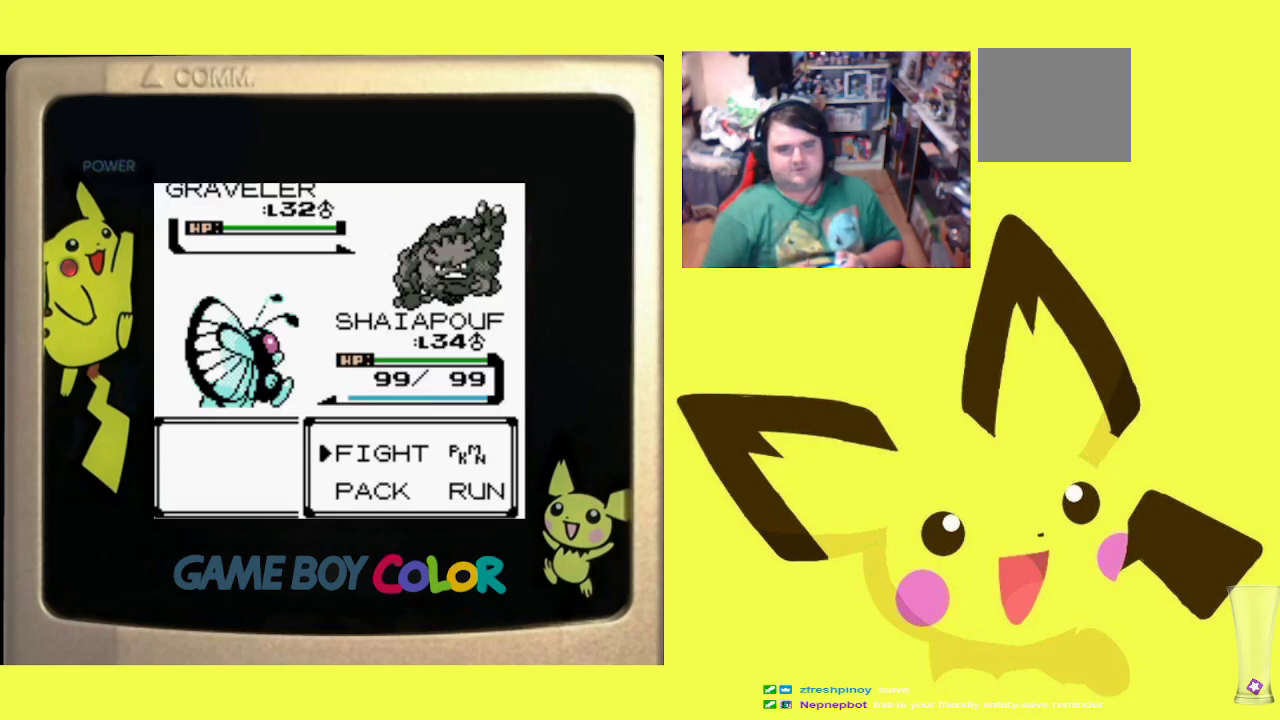
{"buttons": ["CIRCLE", "R1"], "events": [[167, "R1", "down"], [417, "CIRCLE", "down"]]}
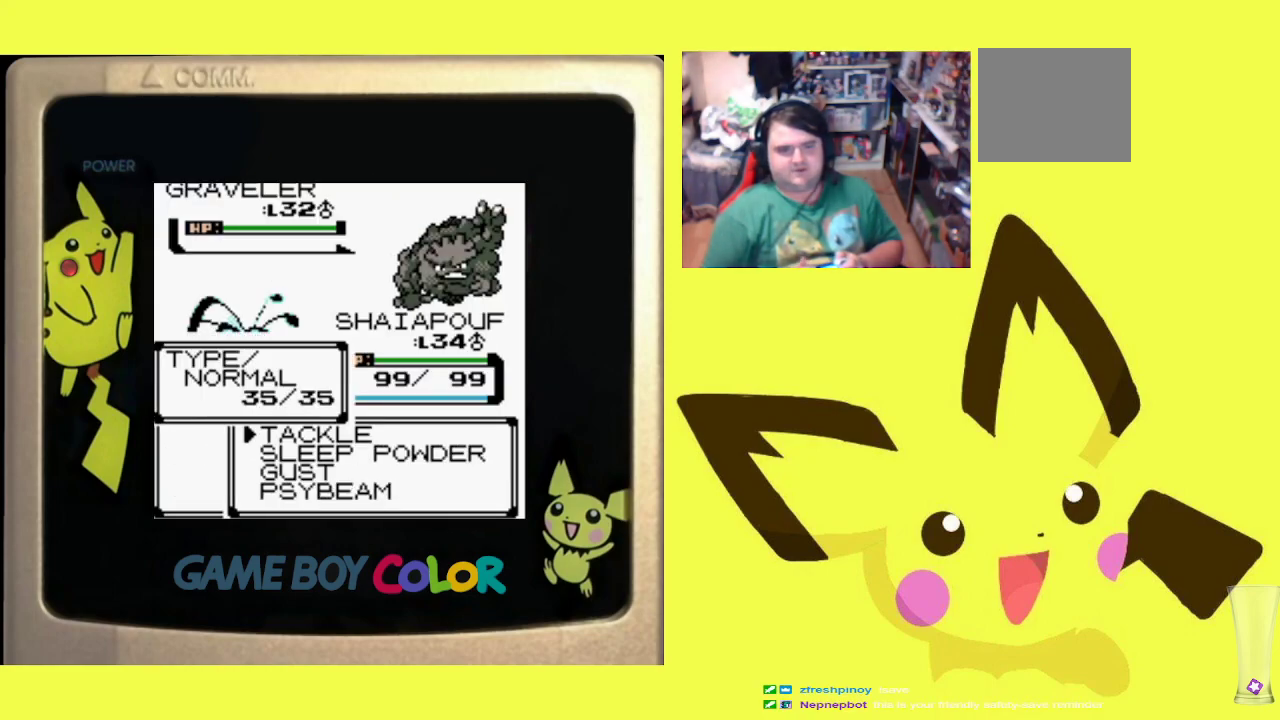
{"buttons": [], "events": [[17, "CIRCLE", "up"], [50, "R1", "up"], [233, "DPAD_UP", "down"], [350, "DPAD_UP", "up"]]}
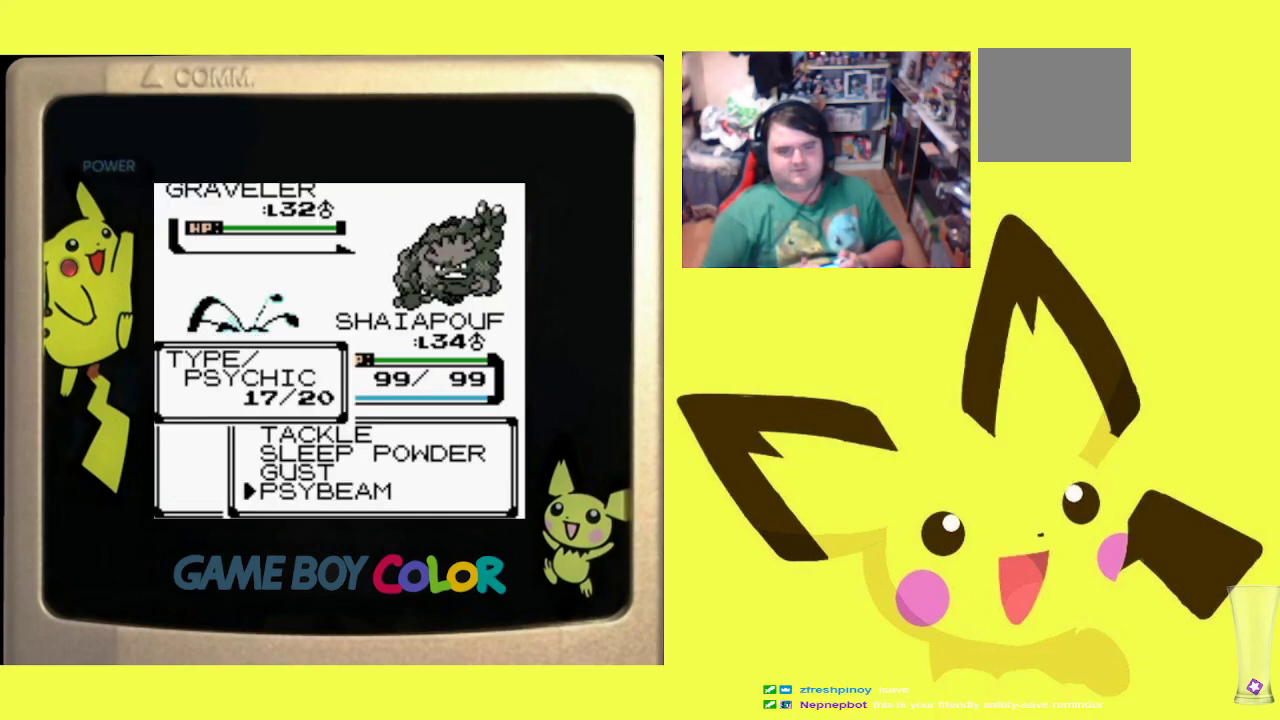
{"buttons": ["R1"], "events": [[33, "CIRCLE", "down"], [33, "R1", "down"], [150, "CIRCLE", "up"], [217, "CIRCLE", "down"], [333, "CIRCLE", "up"], [383, "CIRCLE", "down"], [483, "CIRCLE", "up"]]}
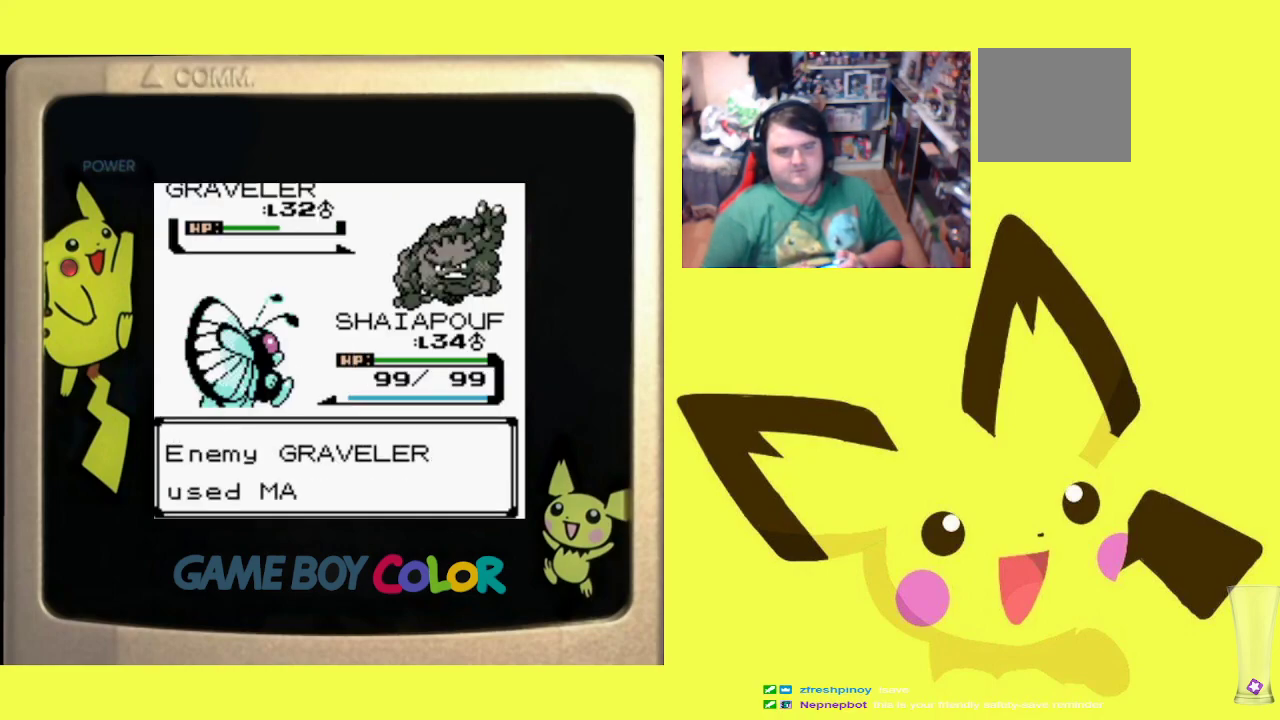
{"buttons": ["R1"], "events": [[67, "CIRCLE", "down"], [167, "CIRCLE", "up"], [233, "CIRCLE", "down"], [333, "CIRCLE", "up"], [400, "CIRCLE", "down"], [500, "CIRCLE", "up"]]}
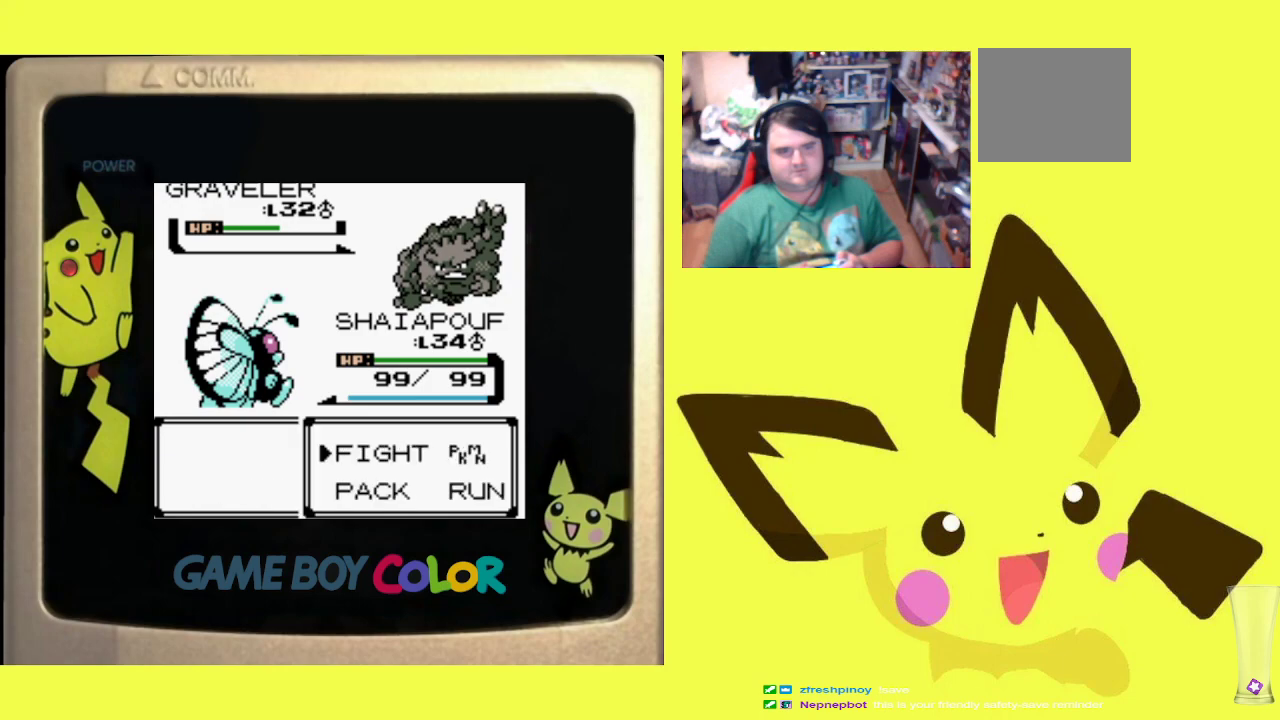
{"buttons": ["CIRCLE", "R1"], "events": [[67, "CIRCLE", "down"], [150, "CIRCLE", "up"], [233, "CIRCLE", "down"], [333, "CIRCLE", "up"], [400, "CIRCLE", "down"]]}
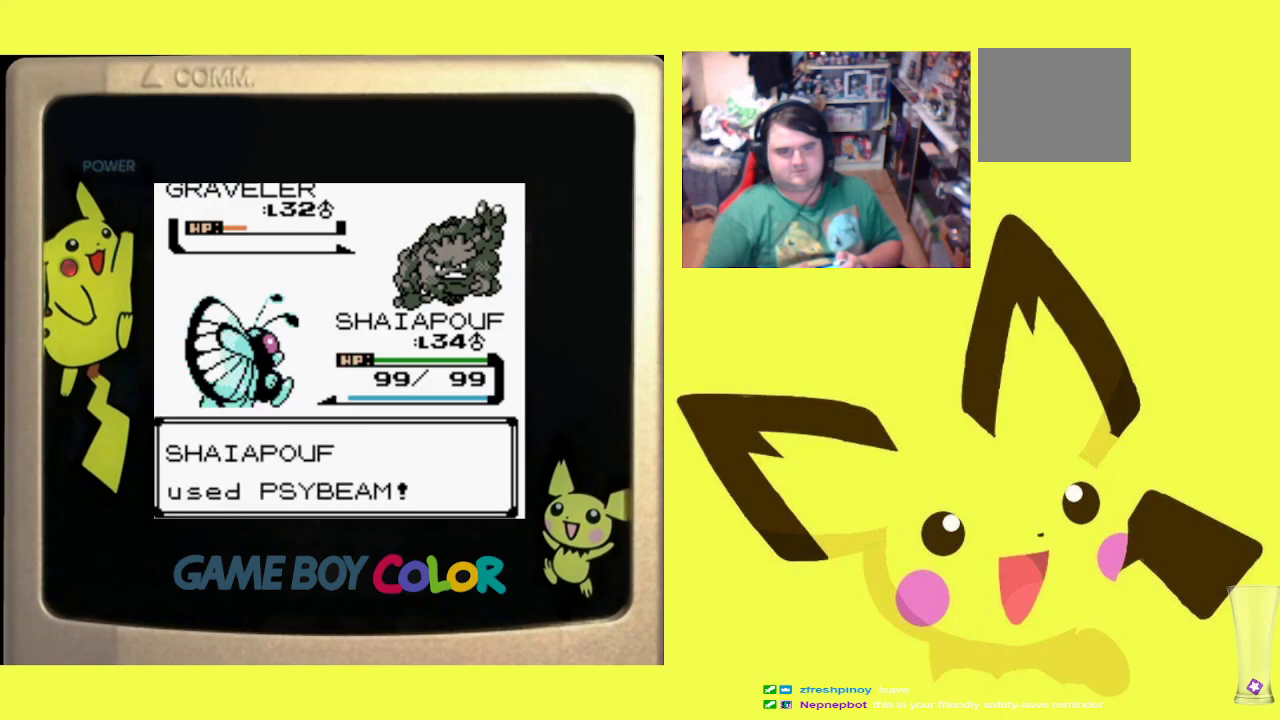
{"buttons": ["CIRCLE", "R1"], "events": [[17, "CIRCLE", "up"], [100, "CIRCLE", "down"], [200, "CIRCLE", "up"], [283, "CIRCLE", "down"], [367, "CIRCLE", "up"], [450, "CIRCLE", "down"]]}
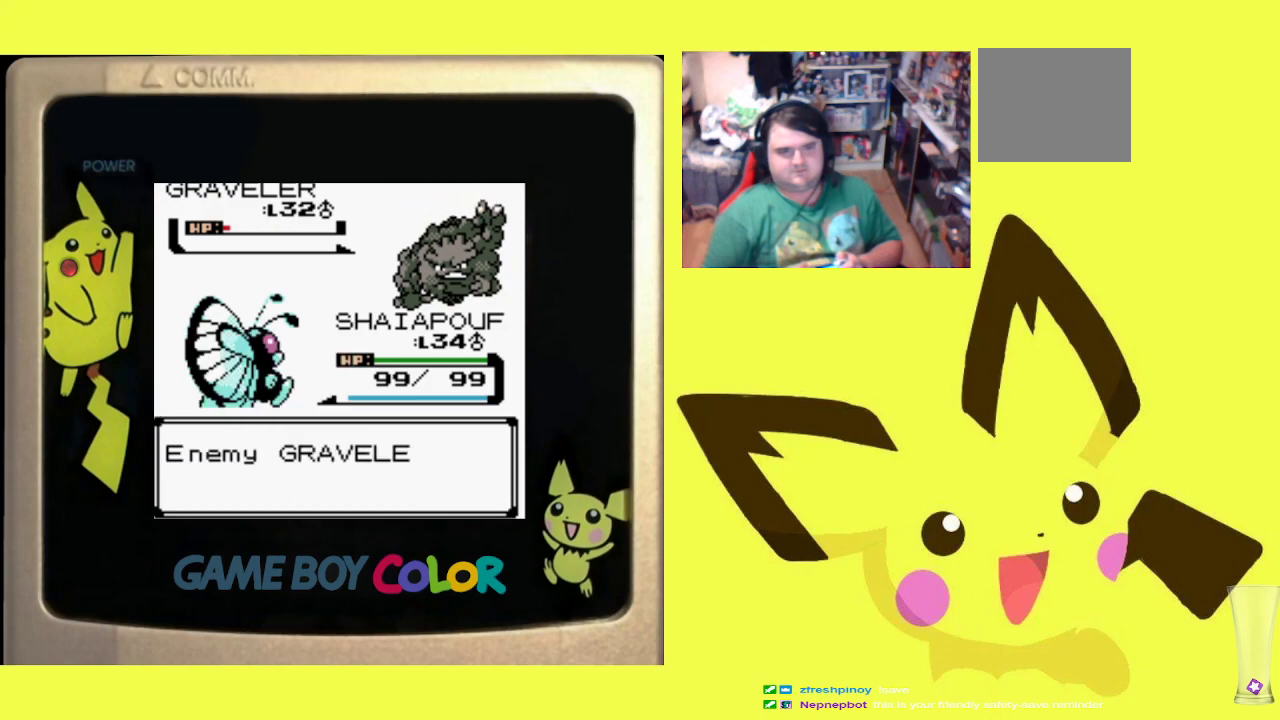
{"buttons": ["CIRCLE", "R1"], "events": [[50, "CIRCLE", "up"], [117, "CIRCLE", "down"], [217, "CIRCLE", "up"], [283, "CIRCLE", "down"], [383, "CIRCLE", "up"], [433, "CIRCLE", "down"]]}
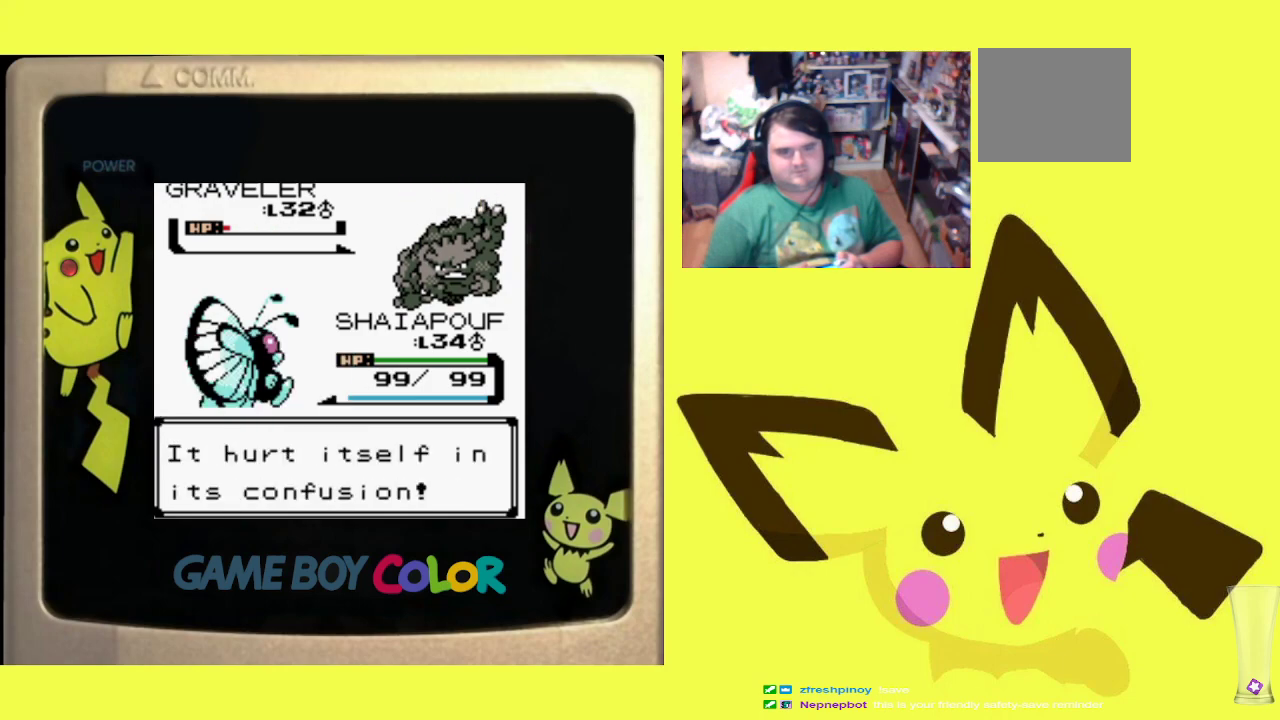
{"buttons": [], "events": [[50, "CIRCLE", "up"], [117, "CIRCLE", "down"], [217, "CIRCLE", "up"], [250, "CIRCLE", "down"], [350, "CIRCLE", "up"], [383, "R1", "up"]]}